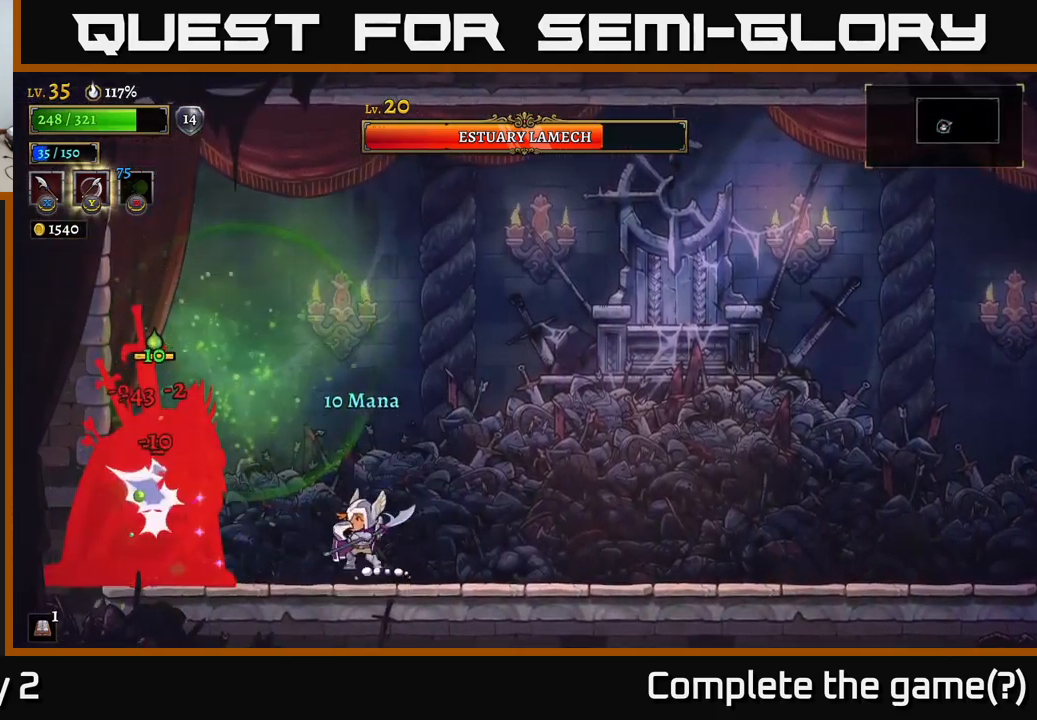
Gameplay with a controller (Xbox layout); each line is a JSON object with the inputs held at the frame after it. "events" lists button and stick changes between this image and that frame as [ms after this image, input, new state], when the widget could be followed in between.
{"buttons": ["X"], "left_stick": "center", "right_stick": "center", "events": [[33, "A", "down"], [83, "X", "up"], [250, "A", "up"], [350, "X", "down"]]}
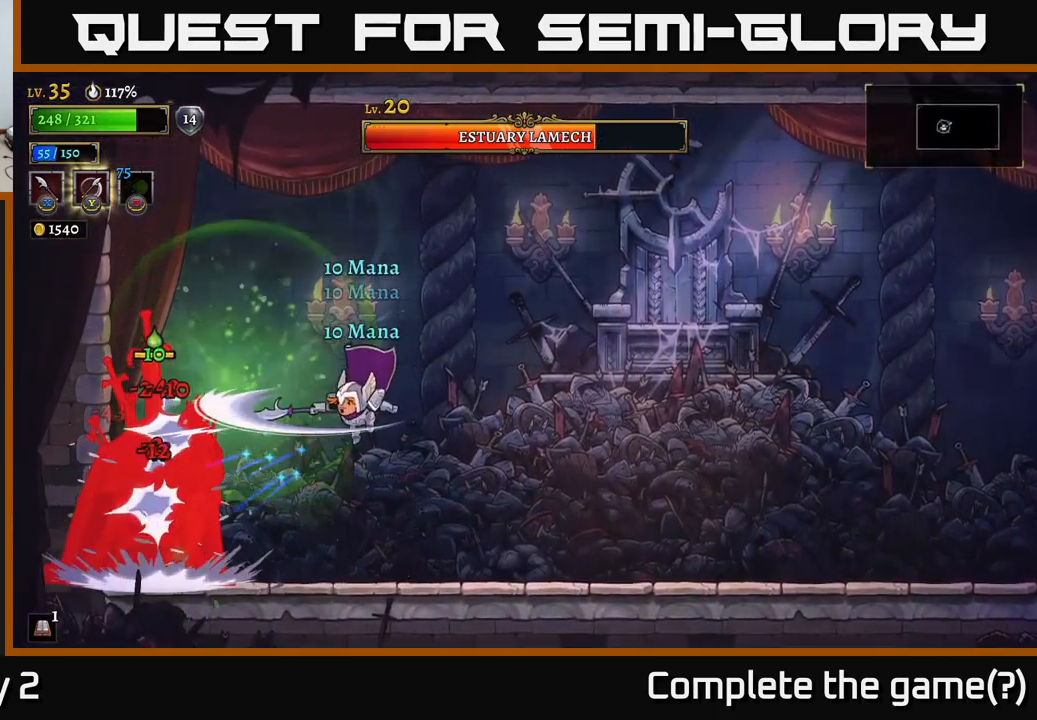
{"buttons": [], "left_stick": "right", "right_stick": "center", "events": [[50, "X", "up"], [100, "left_stick", "right"]]}
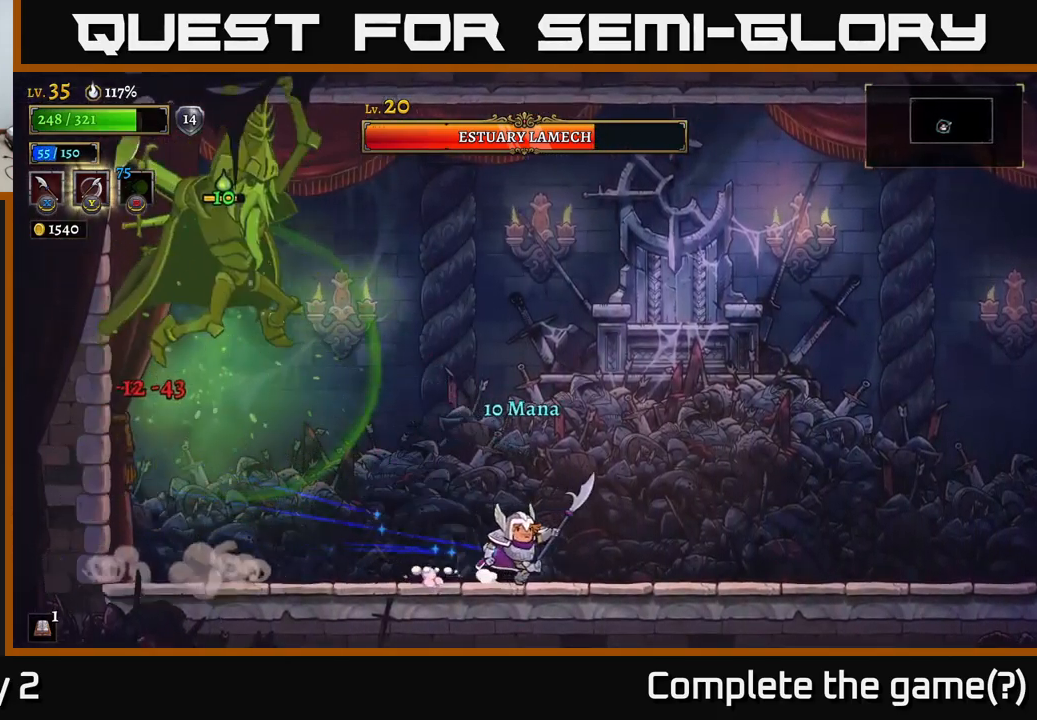
{"buttons": ["L2"], "left_stick": "left", "right_stick": "center", "events": [[267, "left_stick", "left"], [400, "L2", "down"]]}
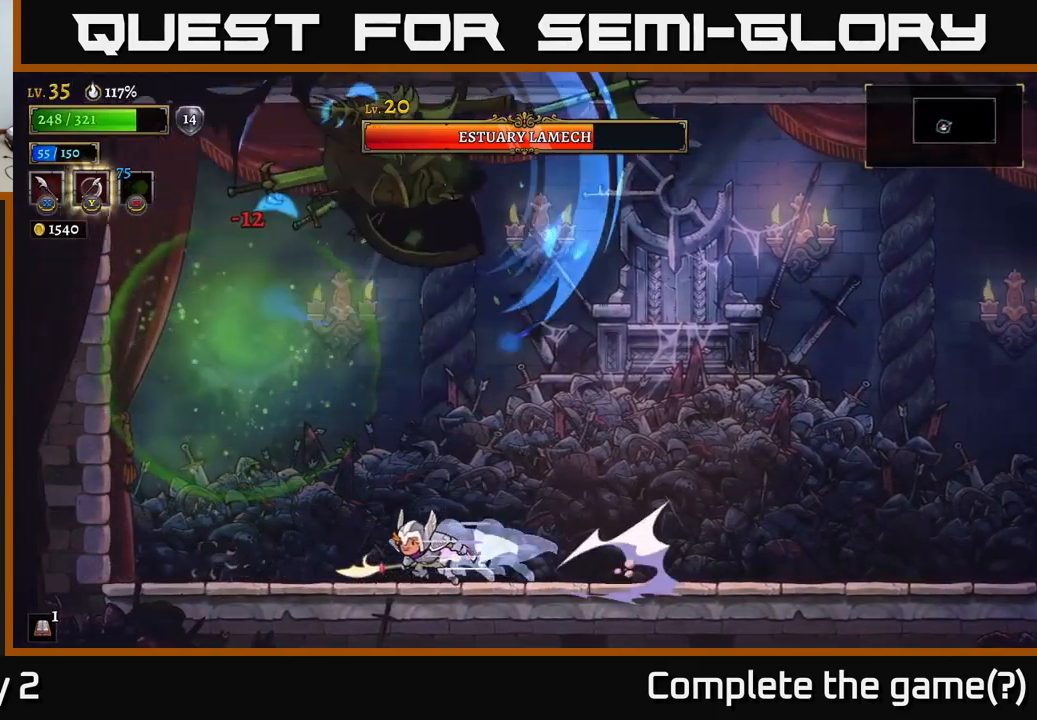
{"buttons": [], "left_stick": "center", "right_stick": "center", "events": [[283, "L2", "up"], [317, "left_stick", "right"], [417, "left_stick", "center"]]}
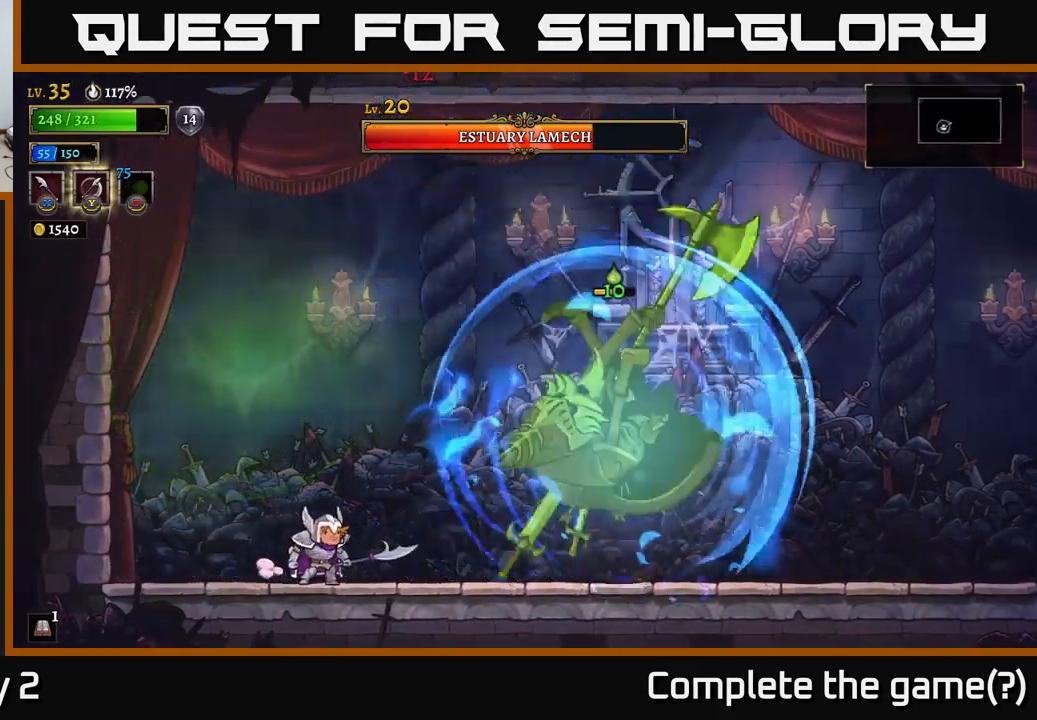
{"buttons": [], "left_stick": "right", "right_stick": "center", "events": [[184, "left_stick", "left"], [367, "left_stick", "center"], [417, "left_stick", "right"]]}
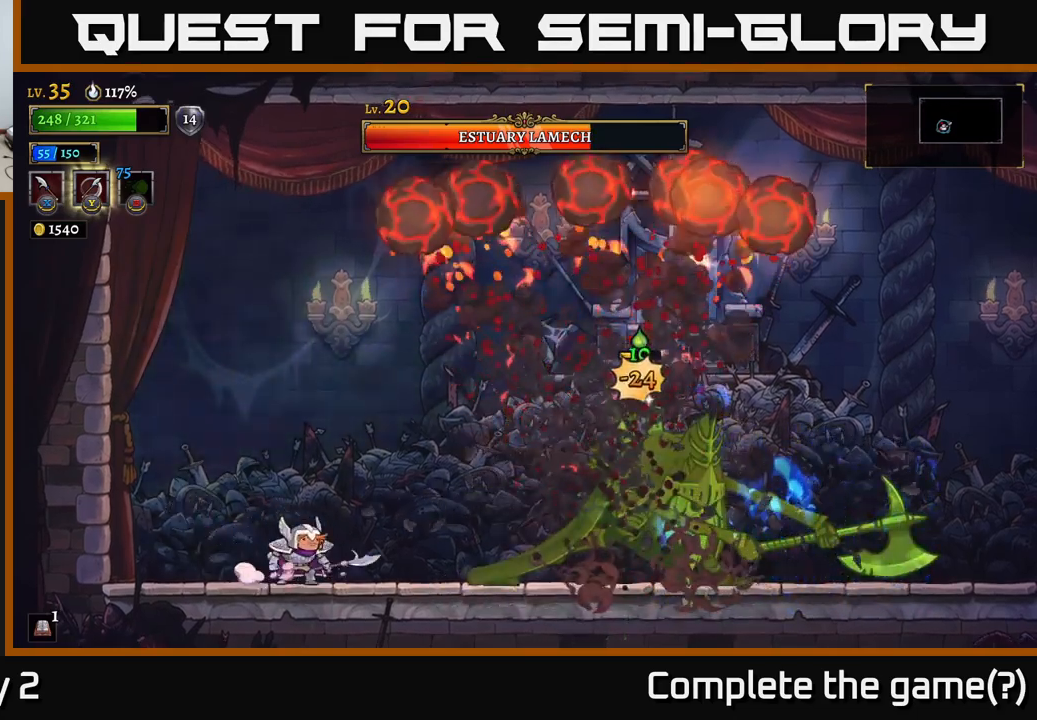
{"buttons": [], "left_stick": "center", "right_stick": "center", "events": [[234, "X", "down"], [384, "X", "up"], [450, "left_stick", "center"]]}
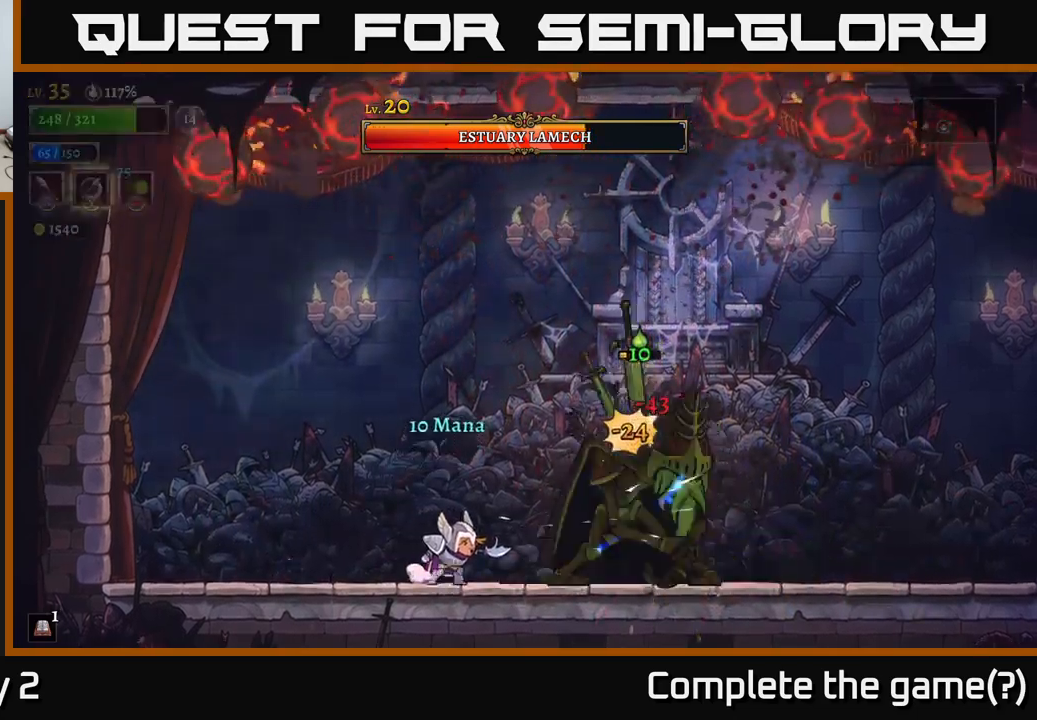
{"buttons": ["A"], "left_stick": "left", "right_stick": "center", "events": [[150, "X", "down"], [300, "X", "up"], [367, "left_stick", "left"], [484, "A", "down"]]}
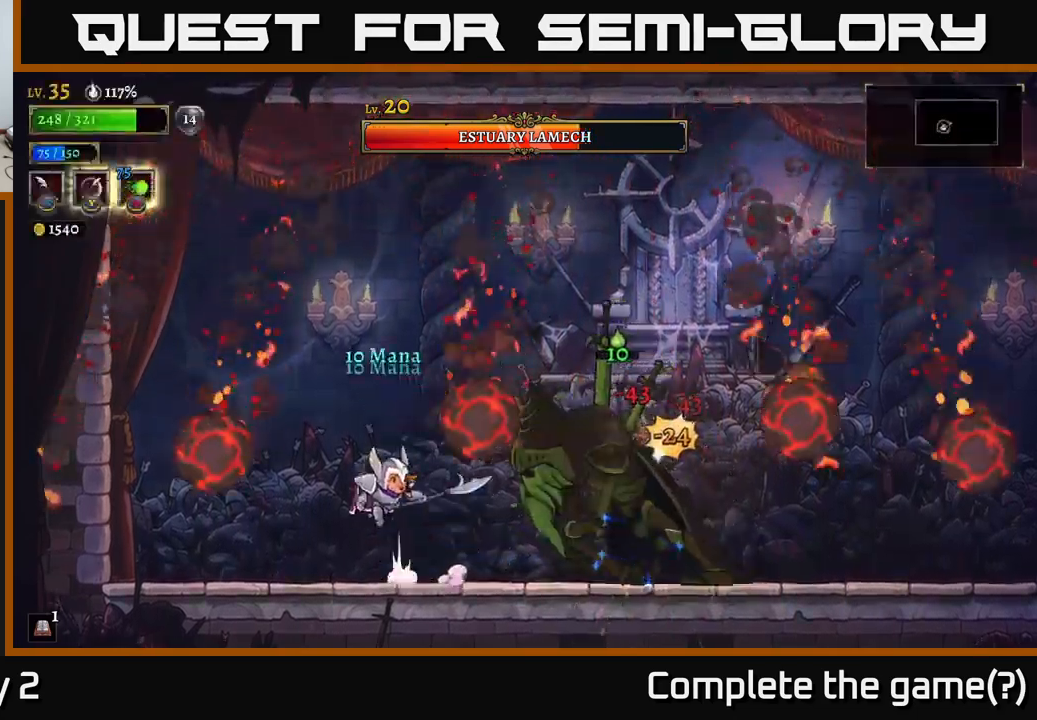
{"buttons": [], "left_stick": "left", "right_stick": "center", "events": [[150, "A", "up"], [200, "left_stick", "right"], [367, "X", "down"], [417, "left_stick", "center"], [484, "left_stick", "left"], [500, "X", "up"]]}
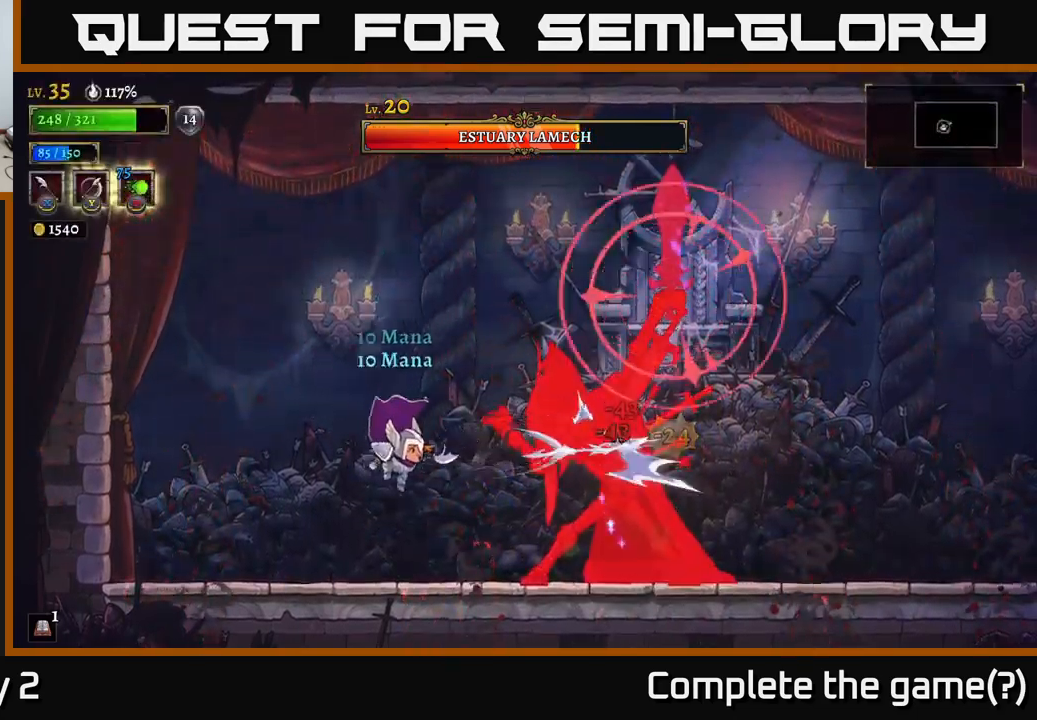
{"buttons": ["A"], "left_stick": "left", "right_stick": "center", "events": [[434, "A", "down"]]}
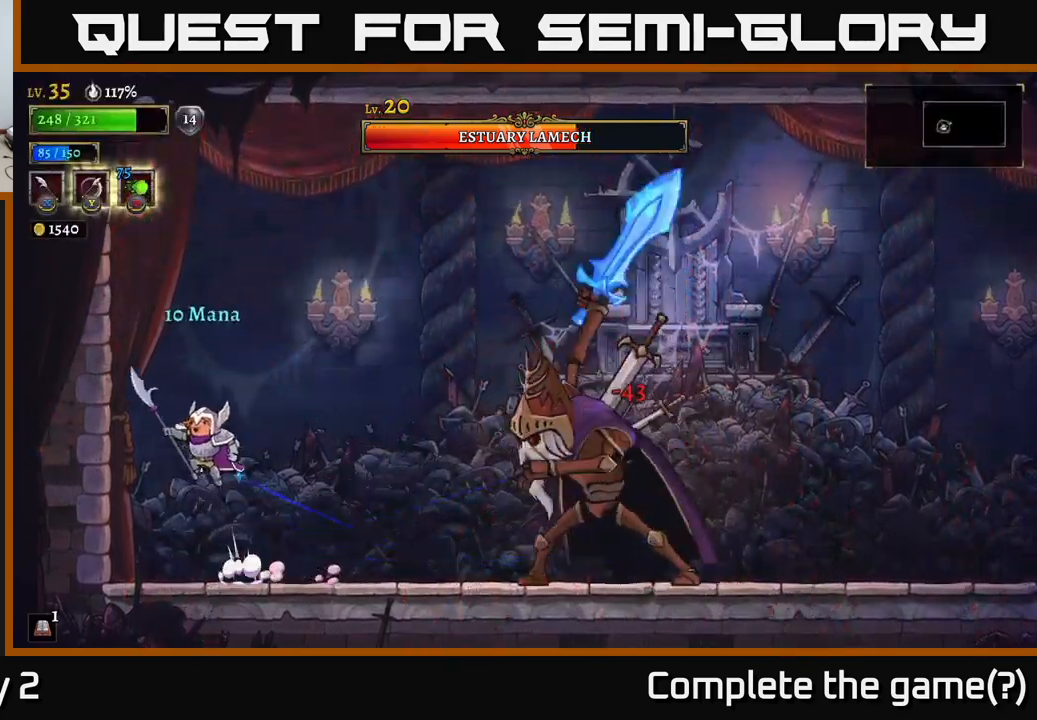
{"buttons": ["A", "R2"], "left_stick": "right", "right_stick": "center", "events": [[367, "left_stick", "right"], [450, "R2", "down"]]}
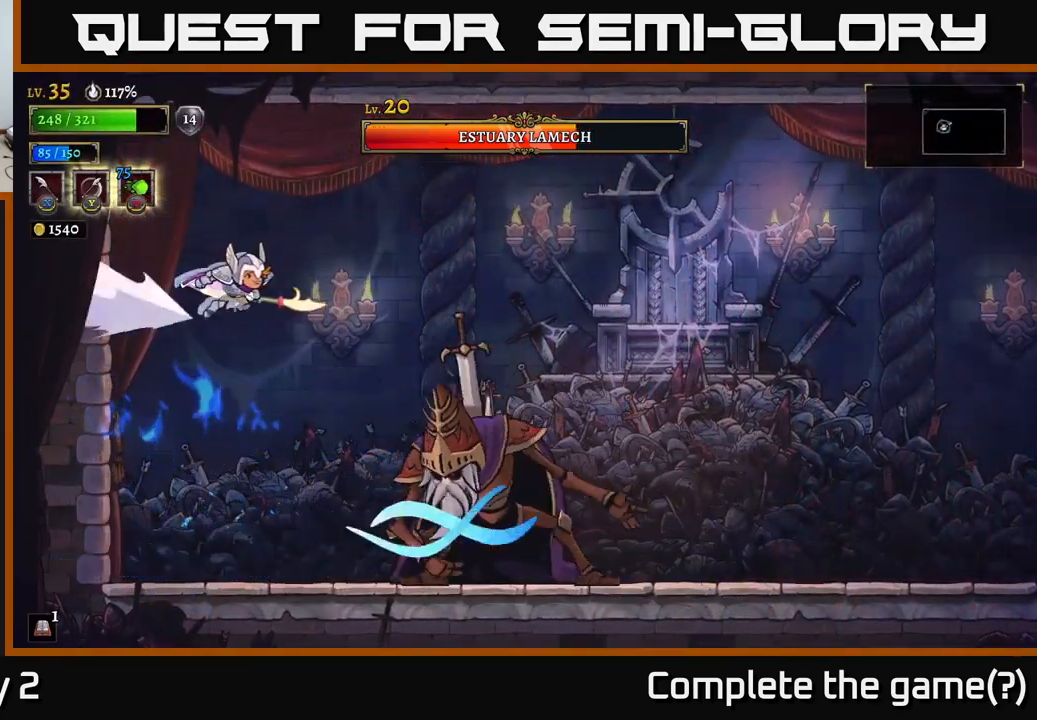
{"buttons": ["A", "X"], "left_stick": "right", "right_stick": "center", "events": [[434, "R2", "up"], [450, "X", "down"]]}
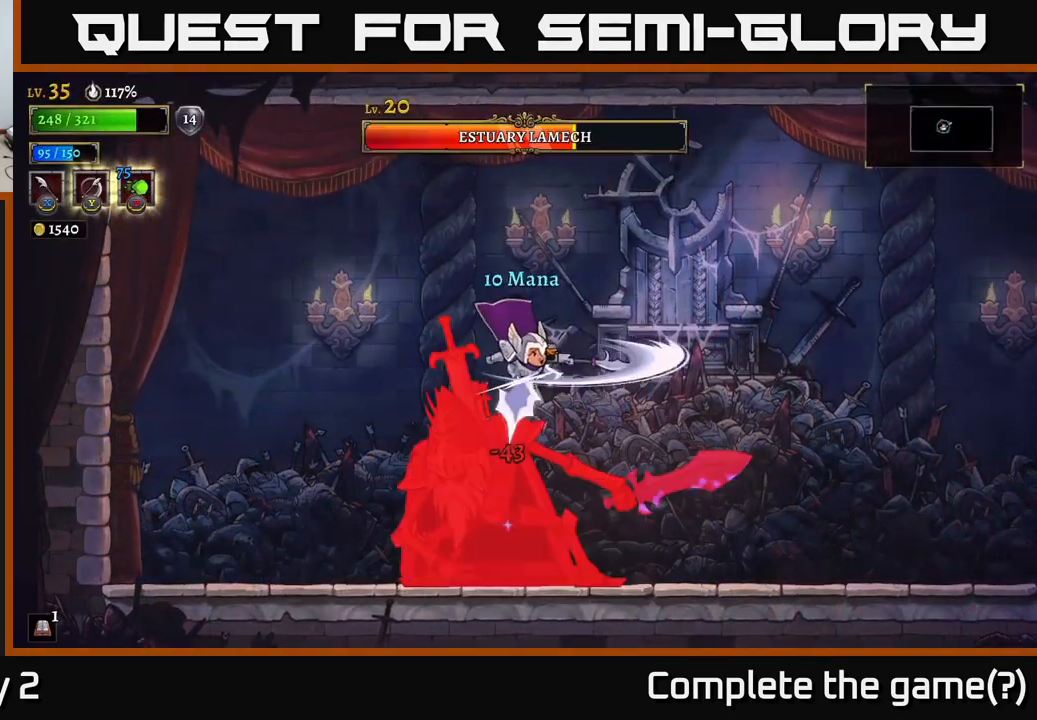
{"buttons": [], "left_stick": "right", "right_stick": "center", "events": [[84, "X", "up"], [434, "A", "up"]]}
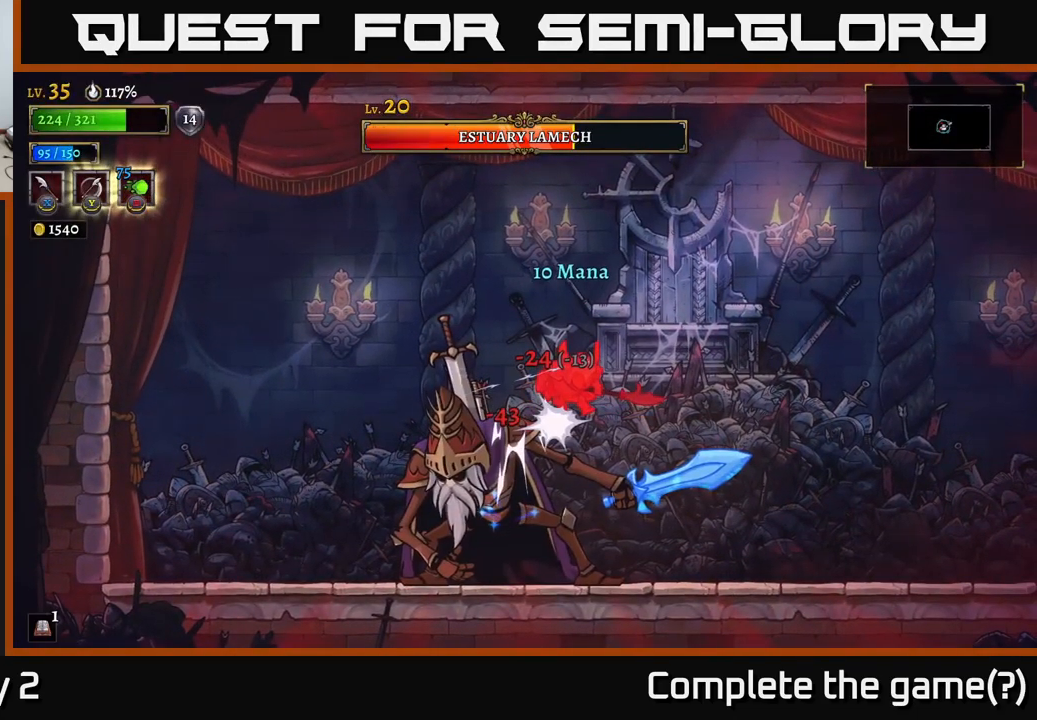
{"buttons": [], "left_stick": "down-left", "right_stick": "center", "events": [[434, "left_stick", "down-left"]]}
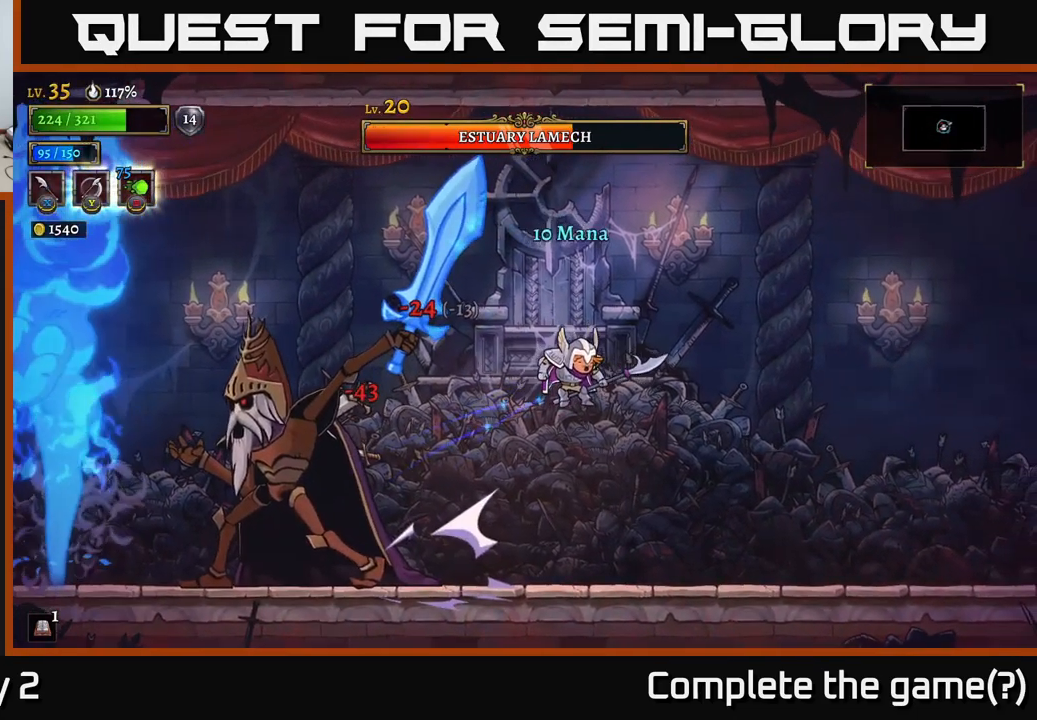
{"buttons": ["B"], "left_stick": "left", "right_stick": "center", "events": [[134, "X", "down"], [134, "left_stick", "left"], [284, "X", "up"], [400, "B", "down"]]}
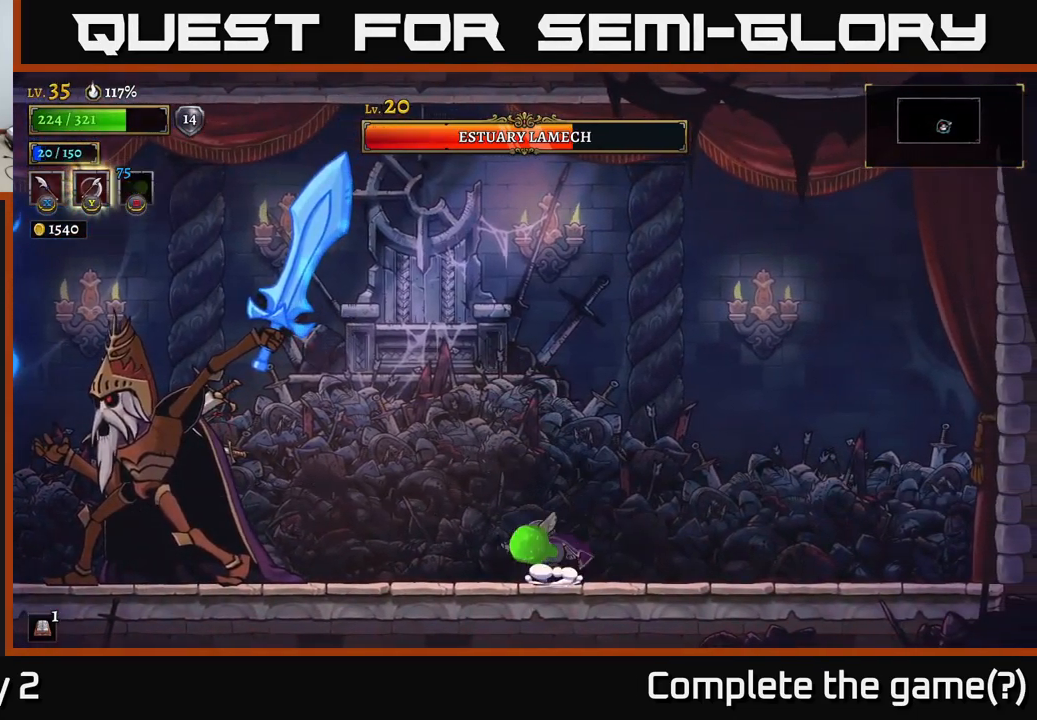
{"buttons": [], "left_stick": "left", "right_stick": "center", "events": [[17, "B", "up"]]}
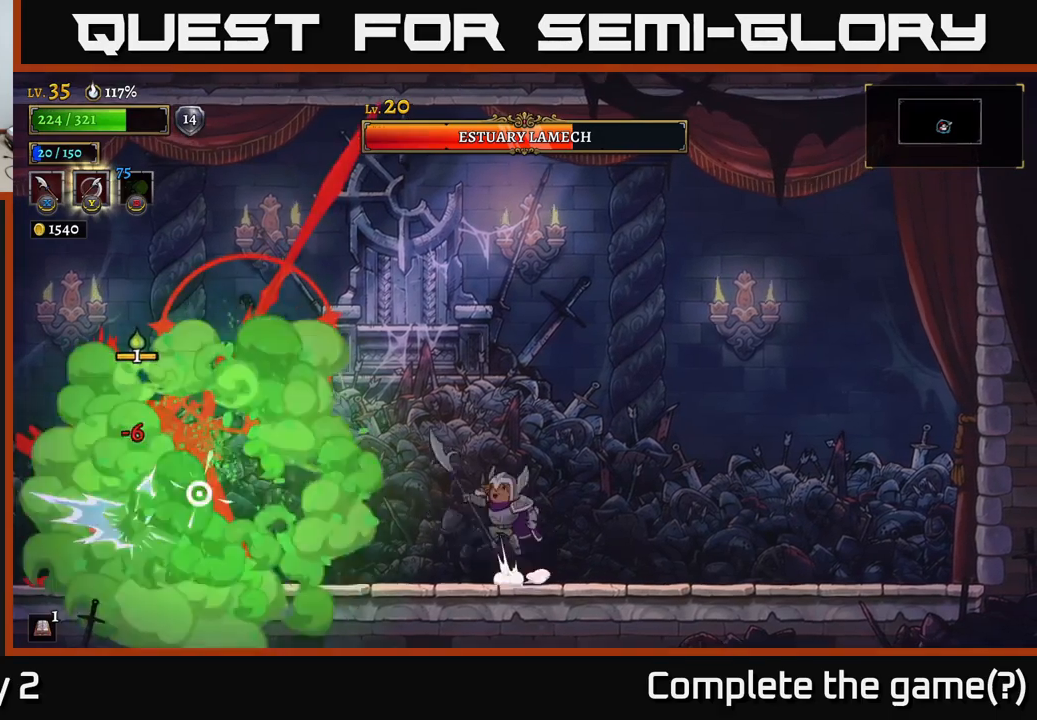
{"buttons": [], "left_stick": "left", "right_stick": "center", "events": [[17, "A", "down"], [117, "A", "up"], [333, "X", "down"], [467, "X", "up"]]}
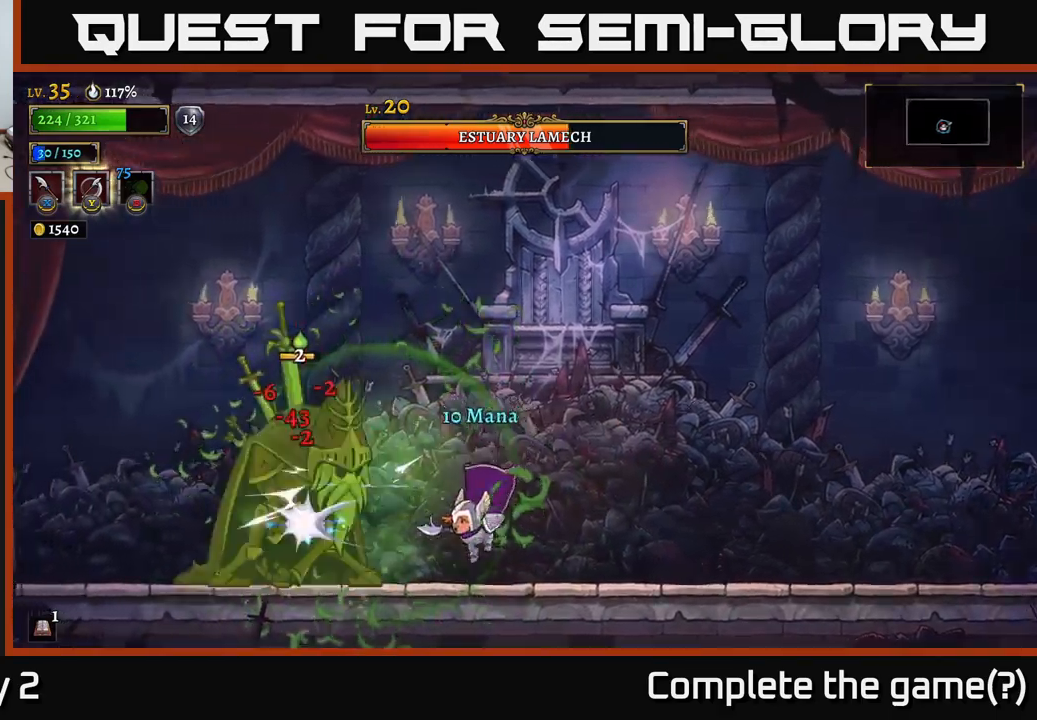
{"buttons": [], "left_stick": "center", "right_stick": "center", "events": [[33, "left_stick", "center"], [200, "X", "down"], [300, "A", "down"], [350, "X", "up"], [483, "A", "up"]]}
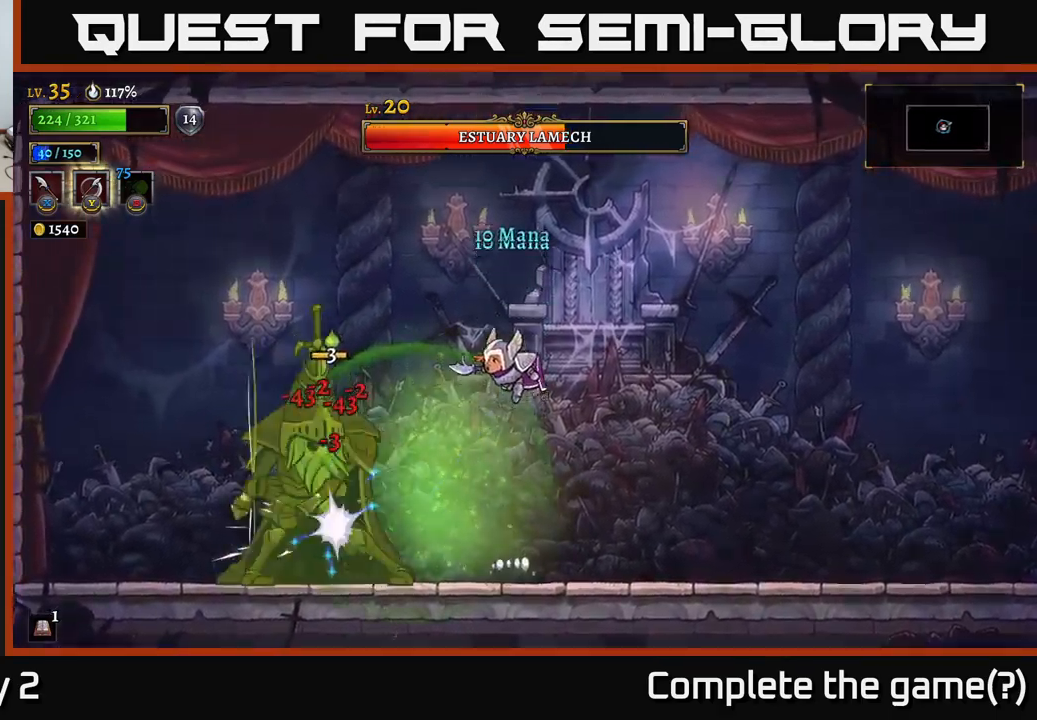
{"buttons": [], "left_stick": "center", "right_stick": "center", "events": [[150, "X", "down"], [317, "X", "up"]]}
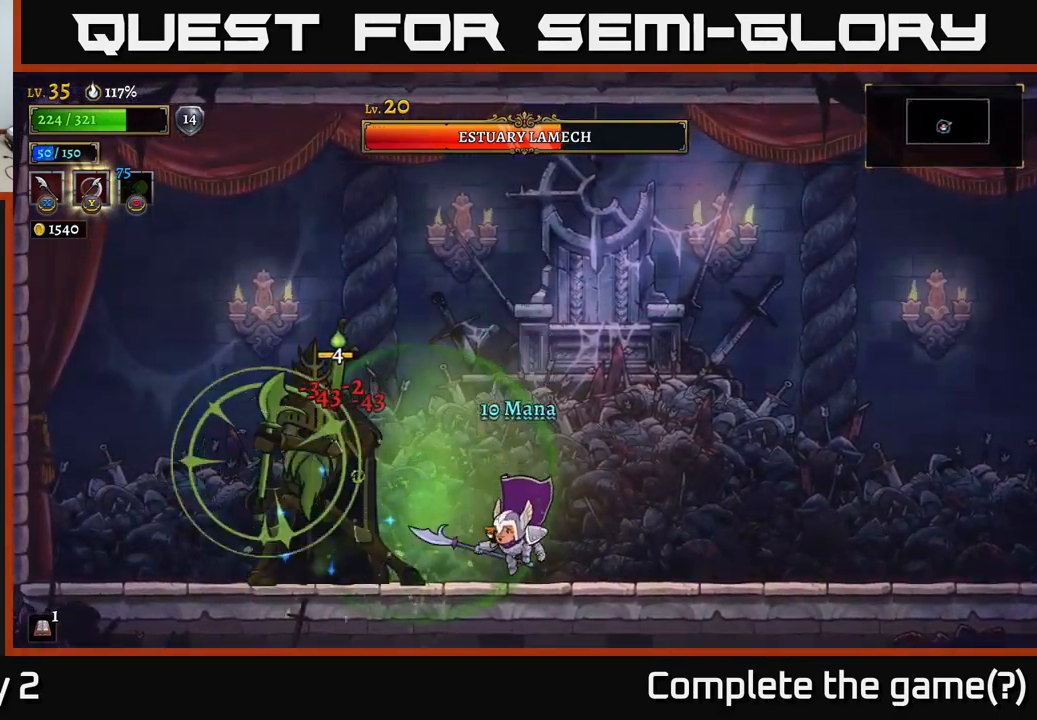
{"buttons": [], "left_stick": "right", "right_stick": "center", "events": [[83, "X", "down"], [150, "A", "down"], [183, "X", "up"], [200, "left_stick", "right"], [250, "A", "up"]]}
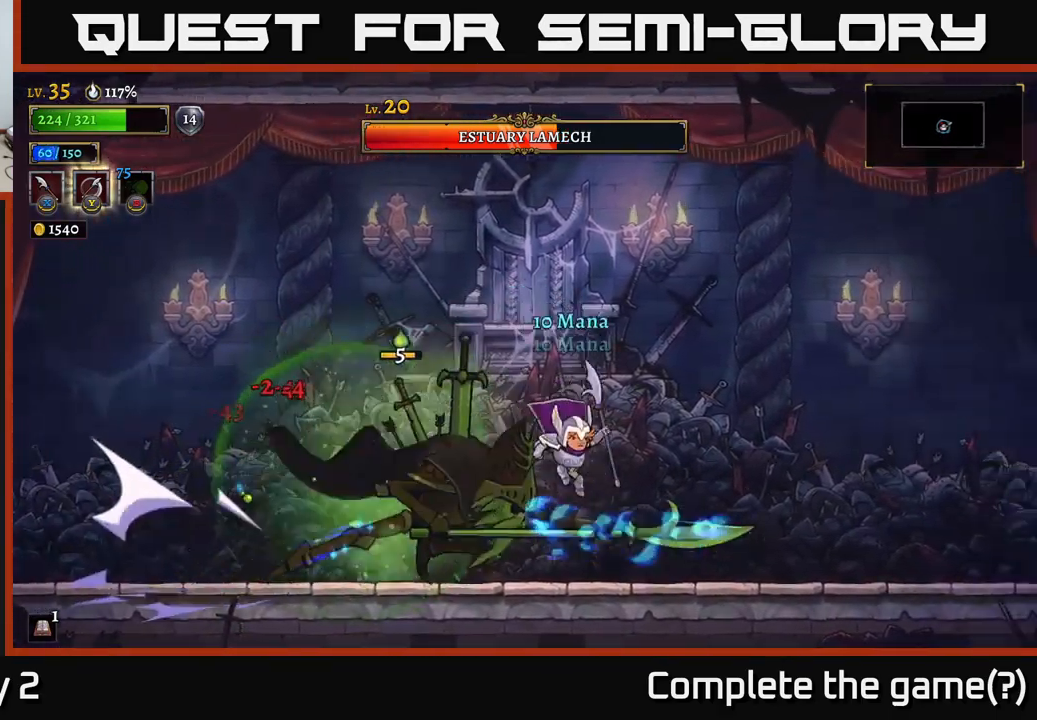
{"buttons": [], "left_stick": "left", "right_stick": "center", "events": [[367, "A", "down"], [367, "left_stick", "left"], [450, "A", "up"]]}
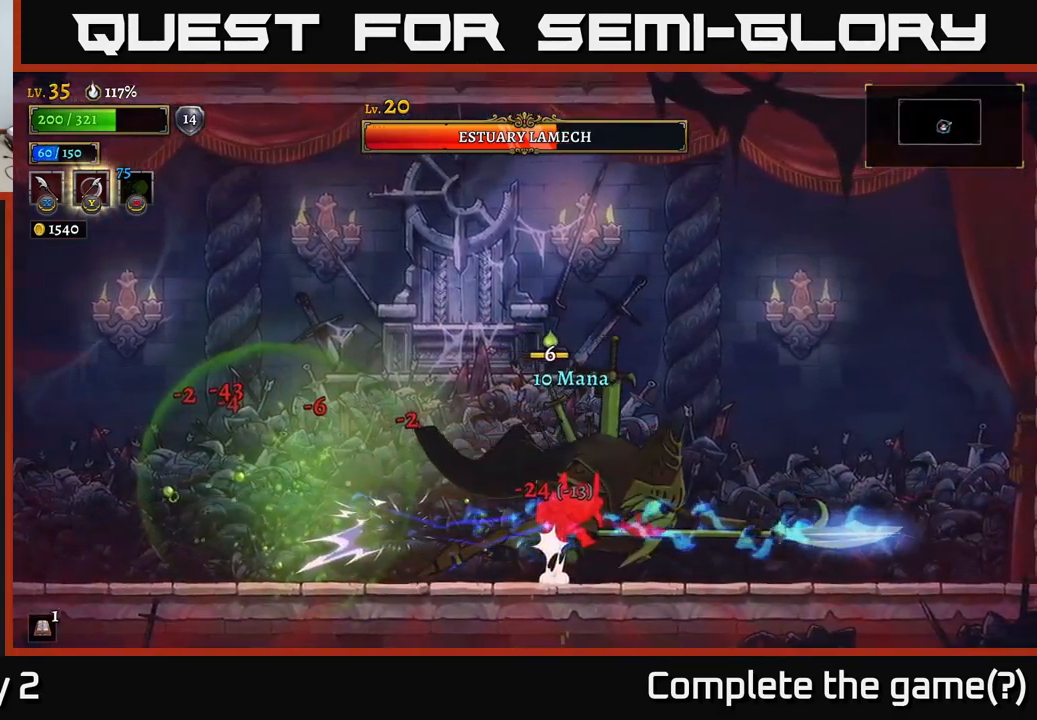
{"buttons": ["L2"], "left_stick": "center", "right_stick": "center", "events": [[133, "L2", "down"], [250, "L2", "up"], [333, "L2", "down"], [417, "L2", "up"], [483, "L2", "down"], [500, "left_stick", "center"]]}
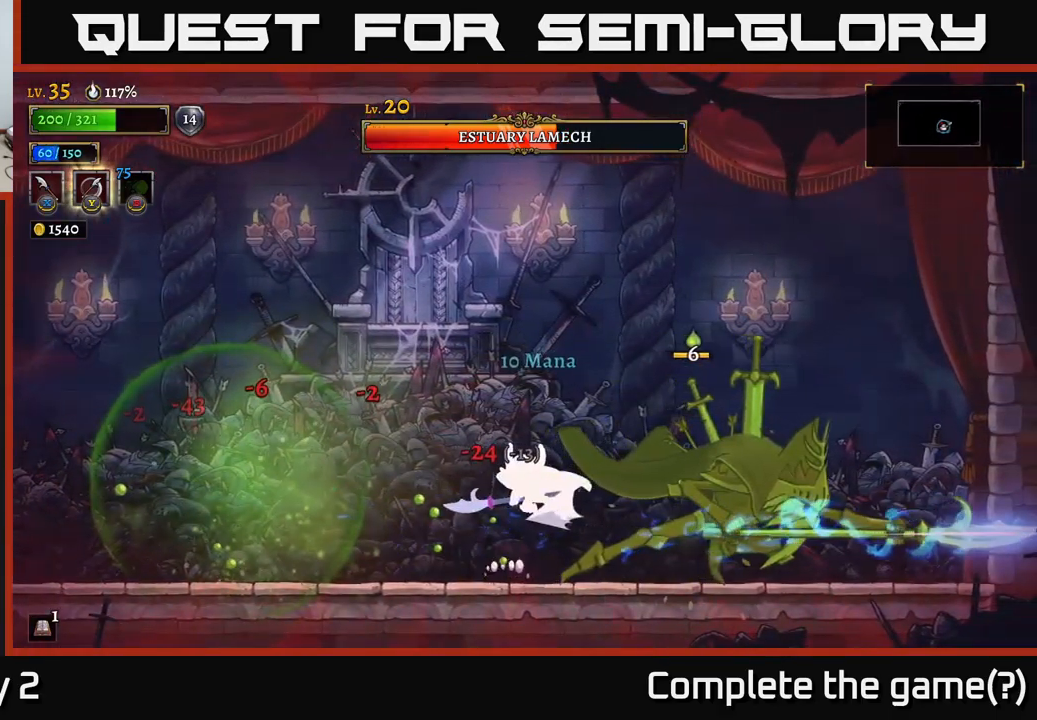
{"buttons": [], "left_stick": "right", "right_stick": "center", "events": [[100, "L2", "up"], [100, "left_stick", "right"]]}
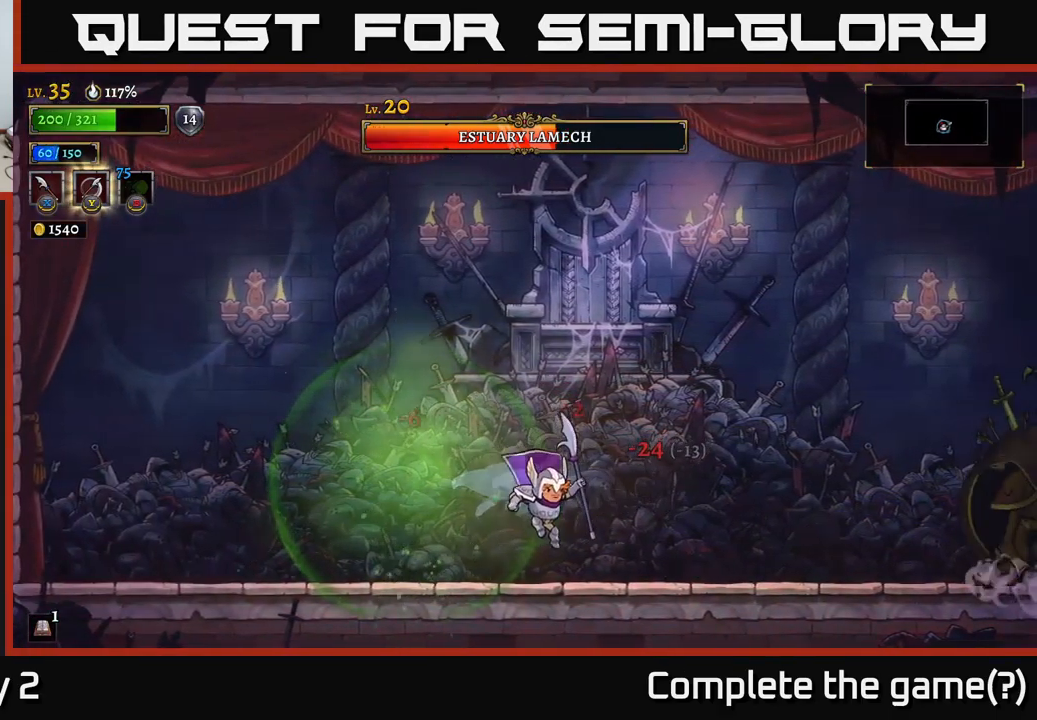
{"buttons": [], "left_stick": "center", "right_stick": "center", "events": [[200, "R2", "down"], [283, "X", "down"], [317, "R2", "up"], [467, "X", "up"], [467, "left_stick", "center"]]}
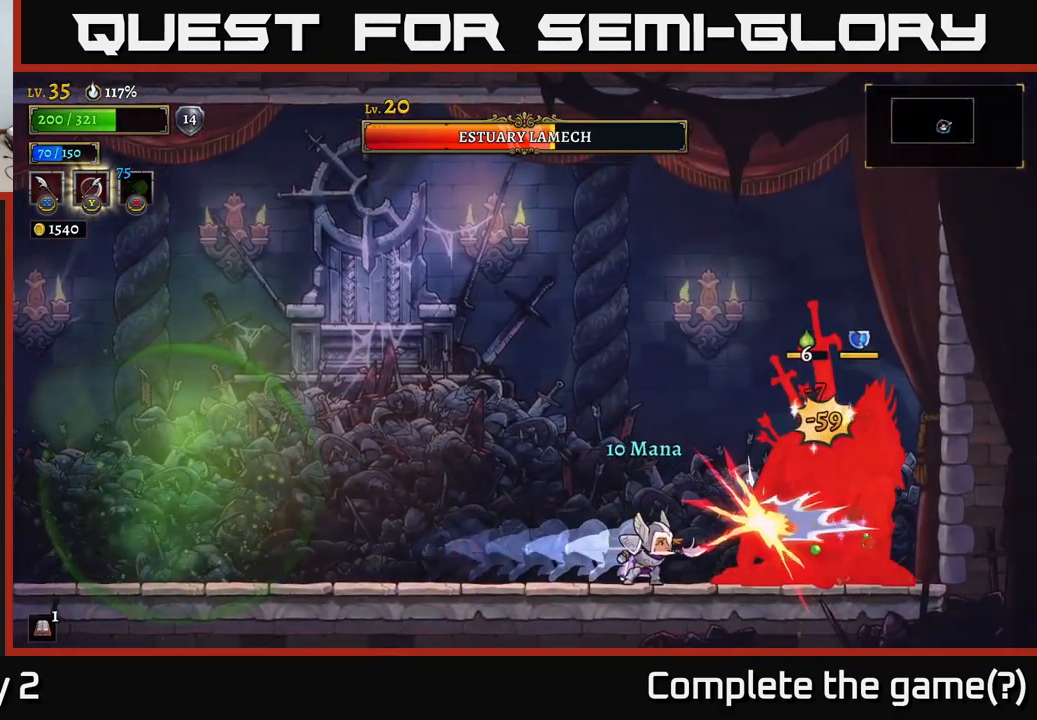
{"buttons": [], "left_stick": "center", "right_stick": "center", "events": [[33, "left_stick", "left"], [217, "left_stick", "right"], [283, "A", "down"], [317, "A", "up"], [317, "X", "down"], [400, "X", "up"], [417, "left_stick", "center"]]}
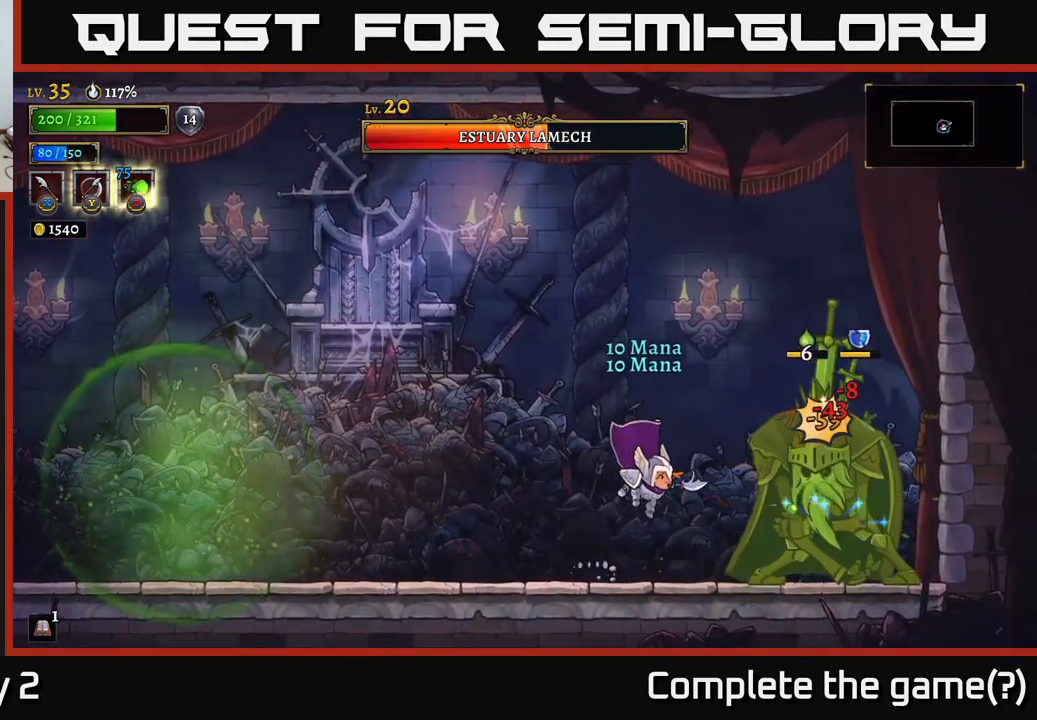
{"buttons": ["A"], "left_stick": "center", "right_stick": "center", "events": [[233, "X", "down"], [316, "A", "down"], [349, "X", "up"]]}
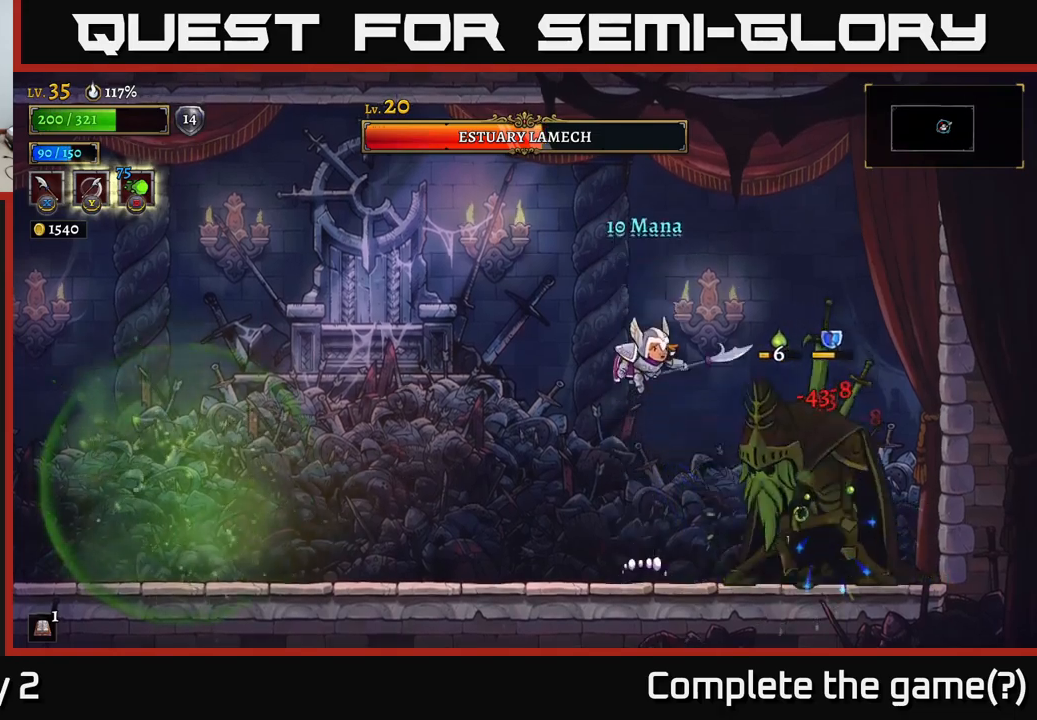
{"buttons": [], "left_stick": "left", "right_stick": "center", "events": [[17, "left_stick", "left"], [67, "A", "up"], [300, "left_stick", "right"], [350, "X", "down"], [400, "left_stick", "left"], [450, "X", "up"]]}
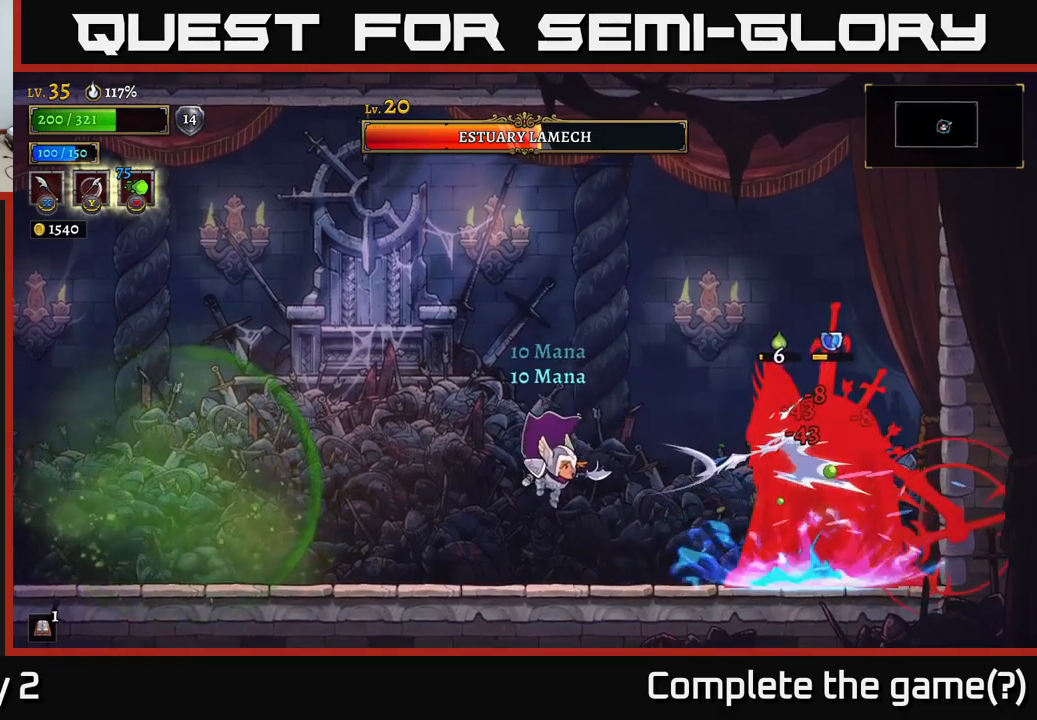
{"buttons": [], "left_stick": "left", "right_stick": "center", "events": [[200, "L2", "down"], [483, "L2", "up"]]}
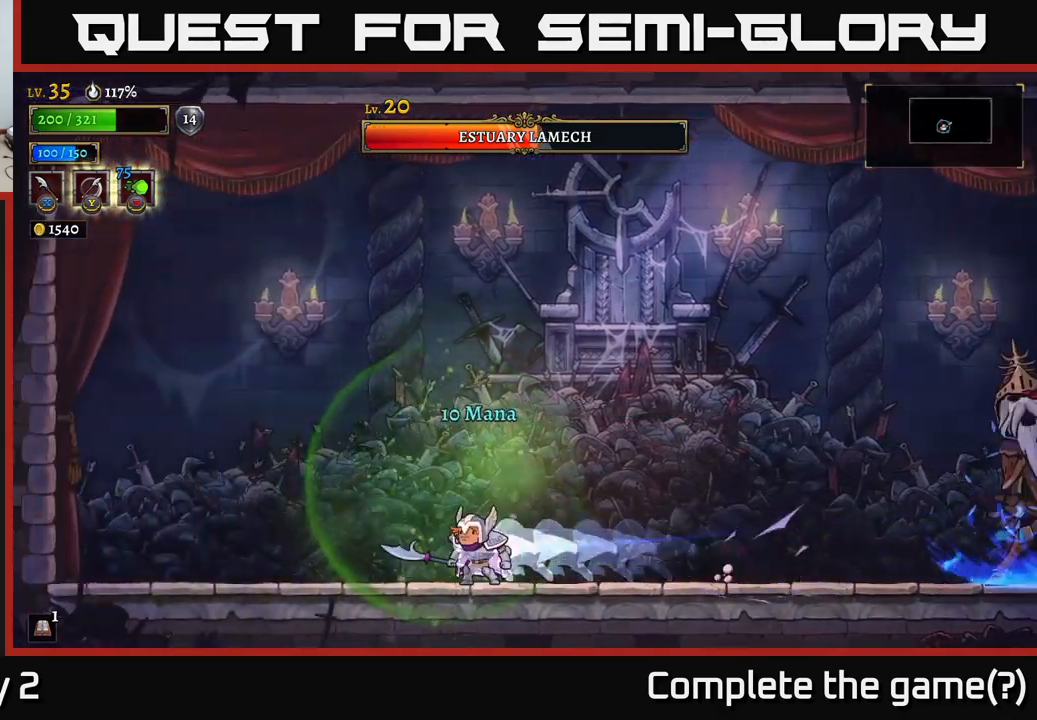
{"buttons": [], "left_stick": "left", "right_stick": "center", "events": []}
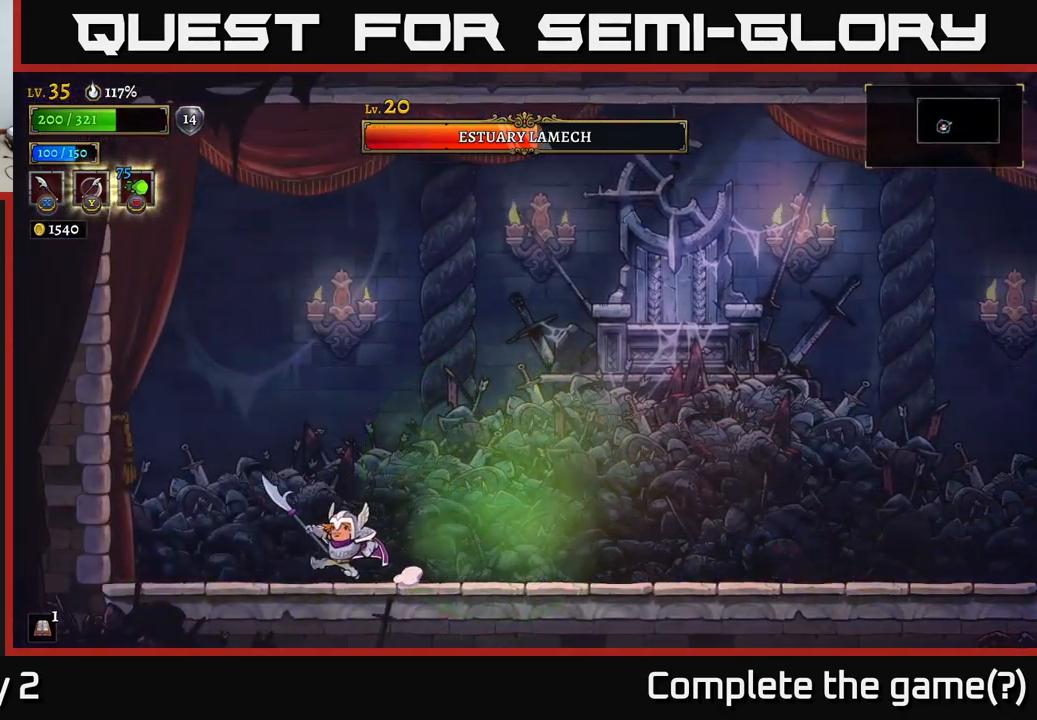
{"buttons": [], "left_stick": "center", "right_stick": "center", "events": [[300, "left_stick", "right"], [417, "left_stick", "center"]]}
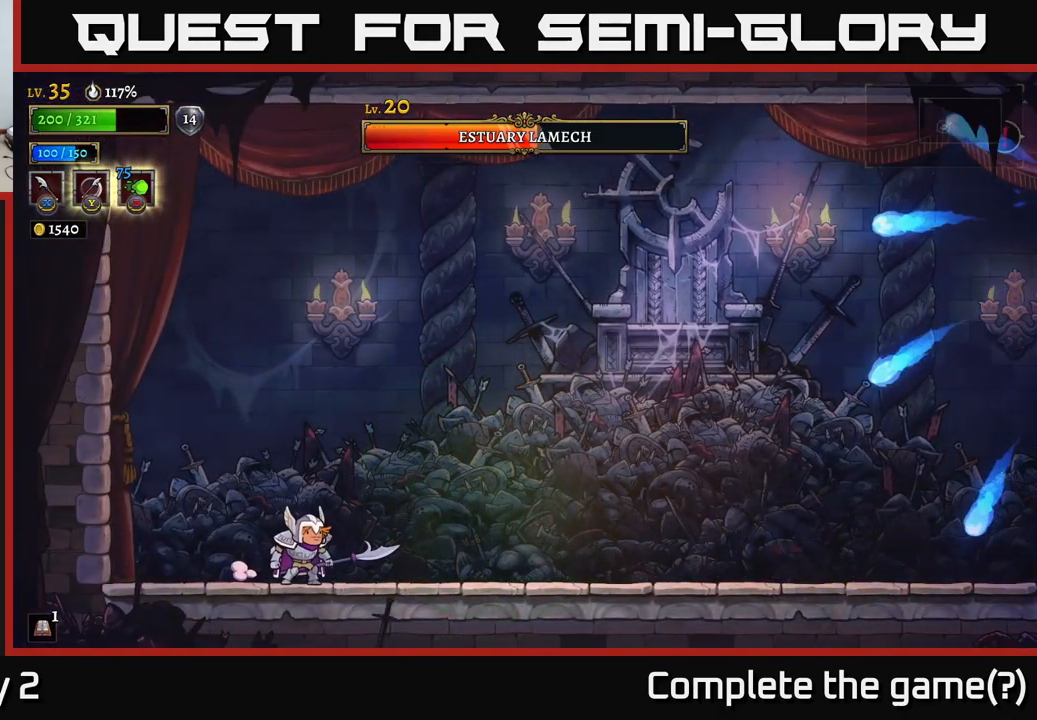
{"buttons": [], "left_stick": "right", "right_stick": "center", "events": [[367, "left_stick", "right"]]}